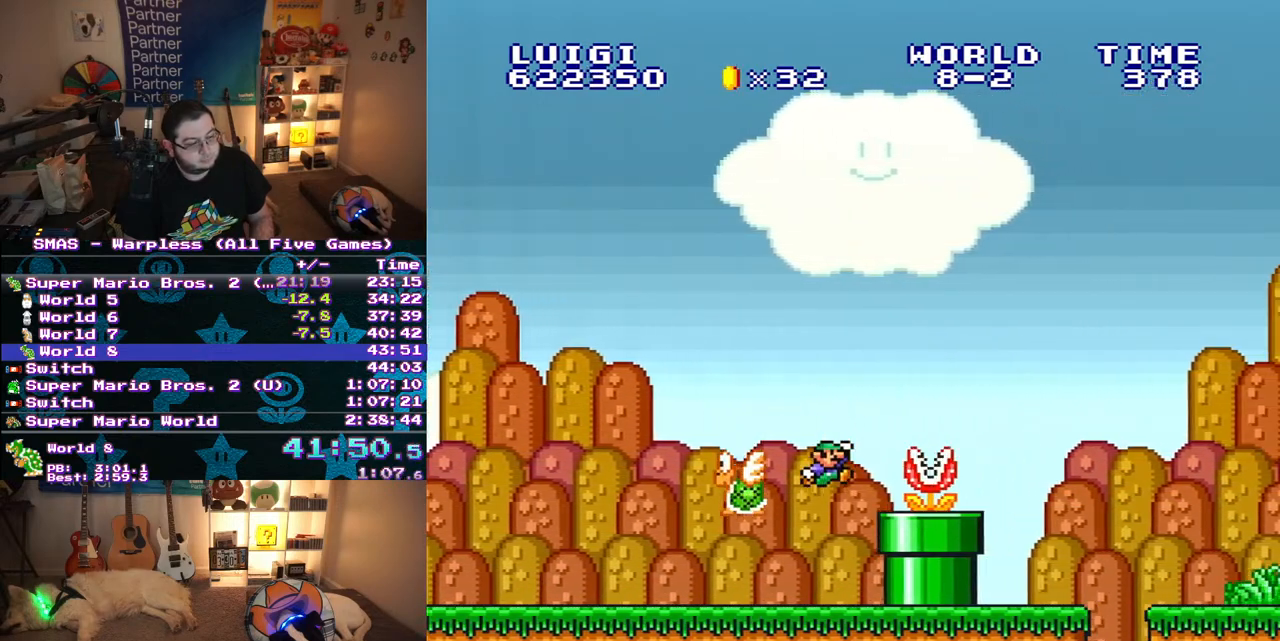
Gameplay with a controller (Nintendo layout); each line is a JSON object with the inputs held at the frame after it. "events" lists button and stick changes between this image and that frame as [ms after this image, input, new state], when the widget could be followed in between. Not read: L3 R3.
{"buttons": ["Y", "DPAD_RIGHT"], "events": [[200, "B", "up"]]}
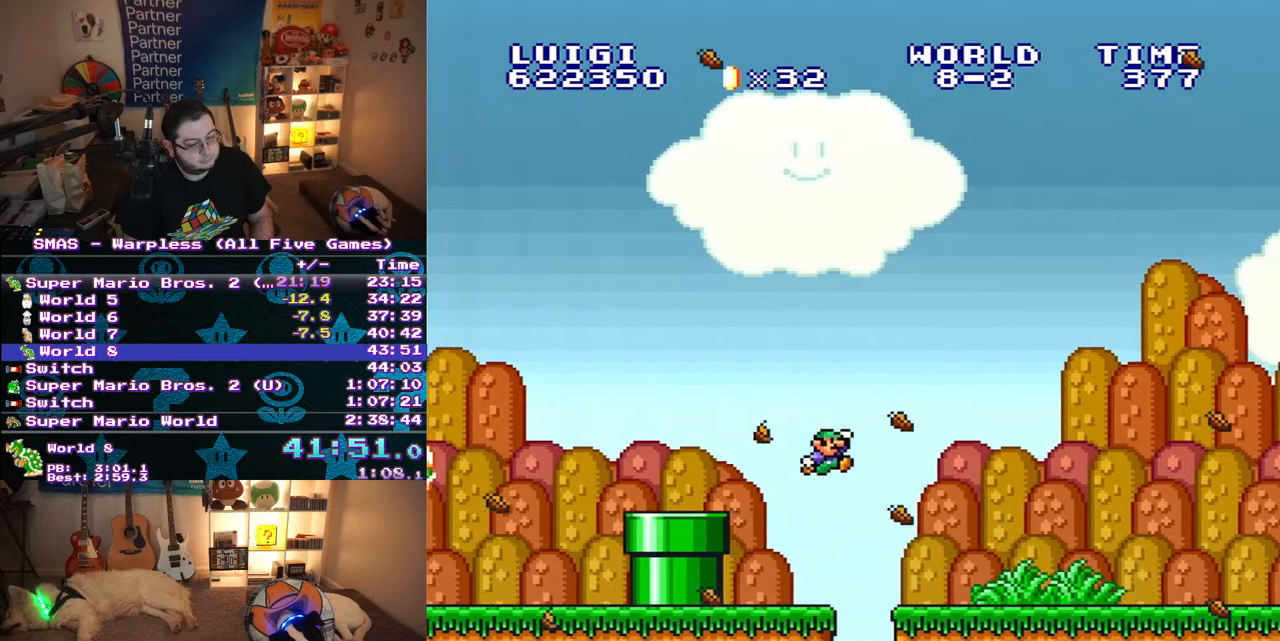
{"buttons": ["Y", "DPAD_RIGHT"], "events": []}
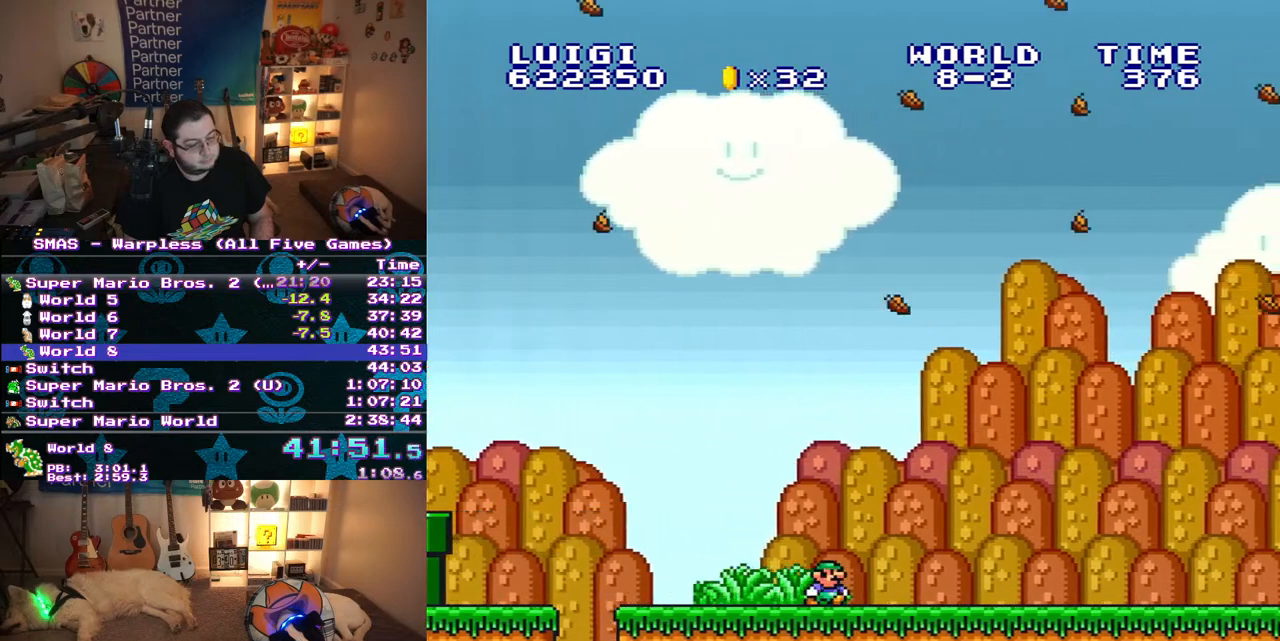
{"buttons": ["B", "Y", "DPAD_RIGHT"], "events": [[433, "B", "down"]]}
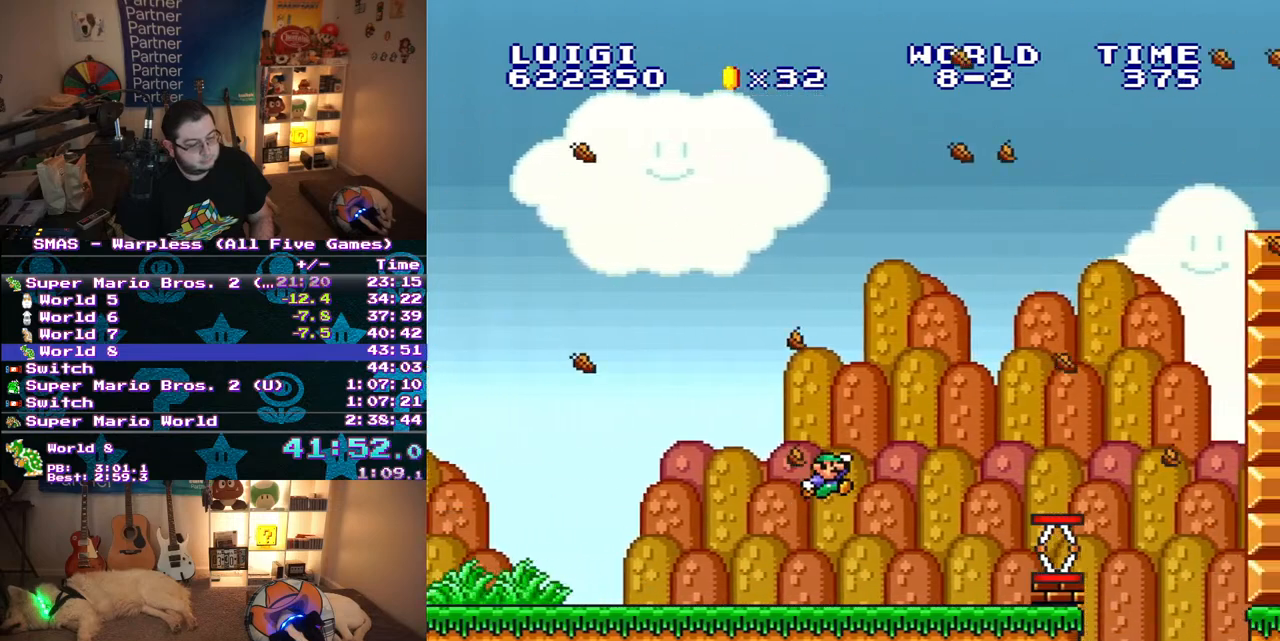
{"buttons": ["Y", "DPAD_RIGHT"], "events": [[67, "B", "up"], [133, "DPAD_RIGHT", "up"], [200, "DPAD_UP", "down"], [217, "DPAD_LEFT", "down"], [250, "DPAD_UP", "up"], [350, "DPAD_LEFT", "up"], [433, "DPAD_RIGHT", "down"]]}
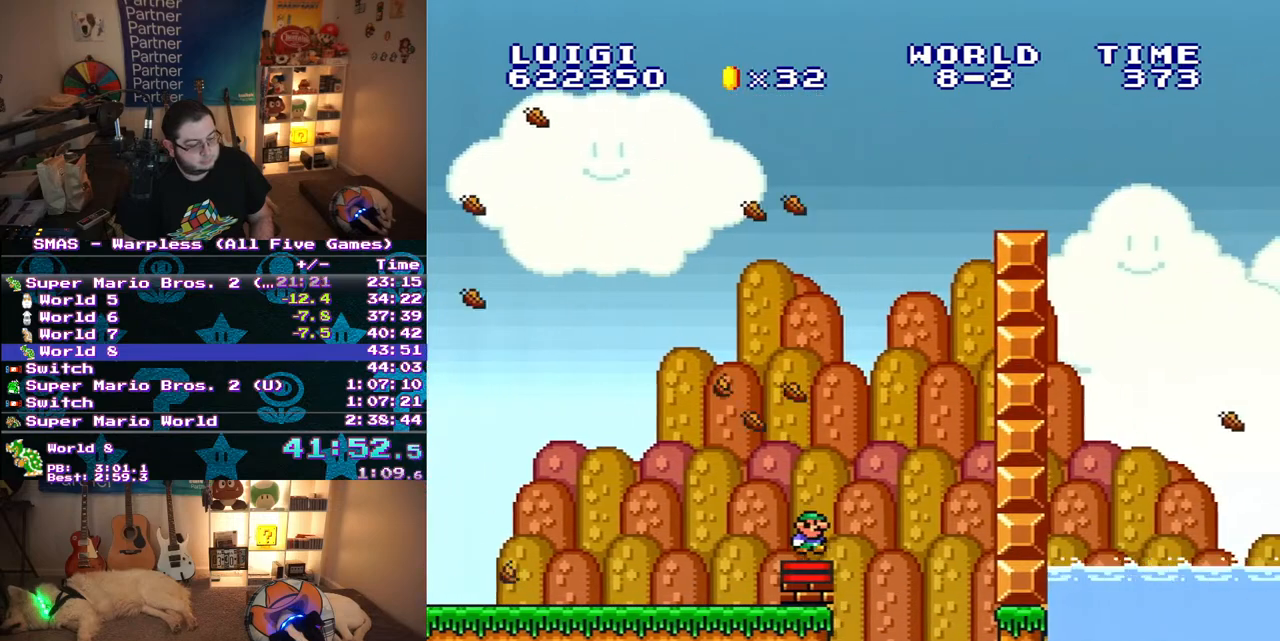
{"buttons": ["Y", "DPAD_RIGHT"], "events": [[83, "B", "down"], [417, "B", "up"]]}
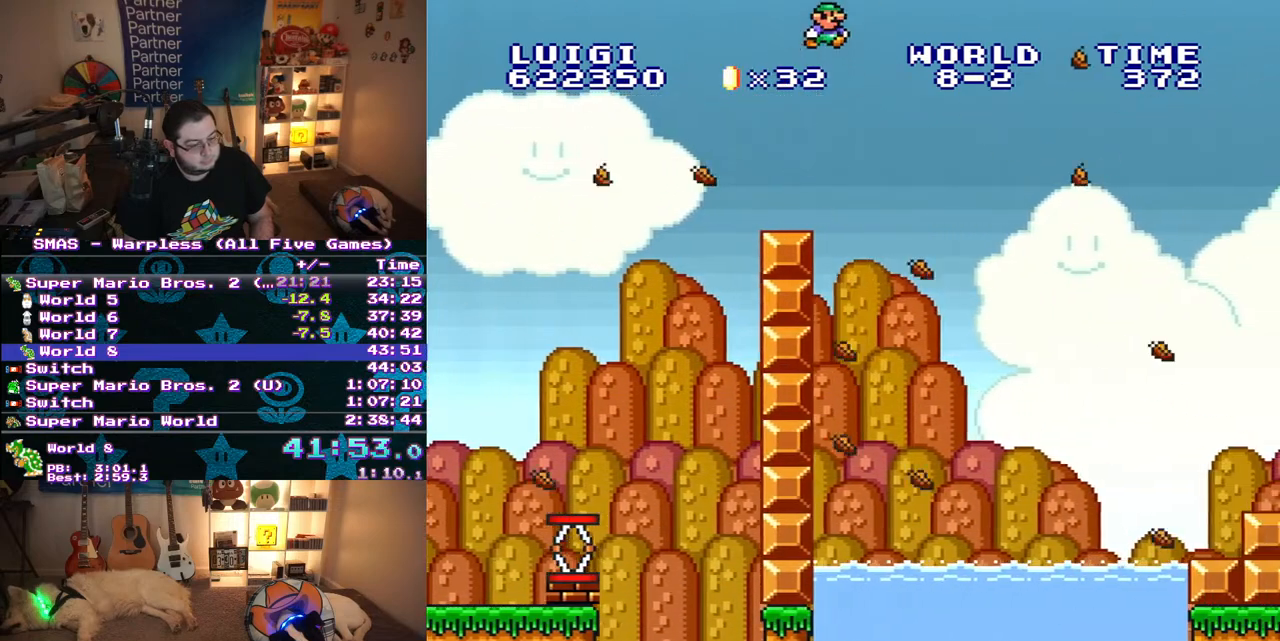
{"buttons": ["Y", "DPAD_LEFT"], "events": [[200, "DPAD_RIGHT", "up"], [433, "DPAD_LEFT", "down"]]}
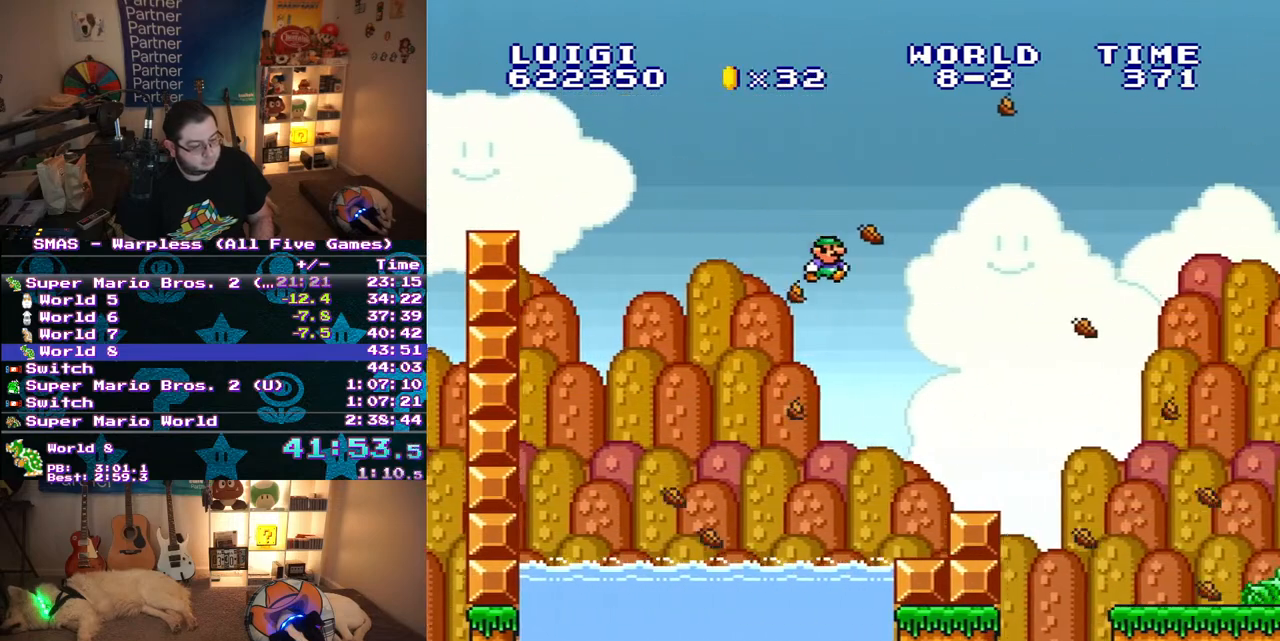
{"buttons": ["B", "Y", "DPAD_RIGHT"], "events": [[133, "DPAD_LEFT", "up"], [233, "DPAD_RIGHT", "down"], [417, "B", "down"]]}
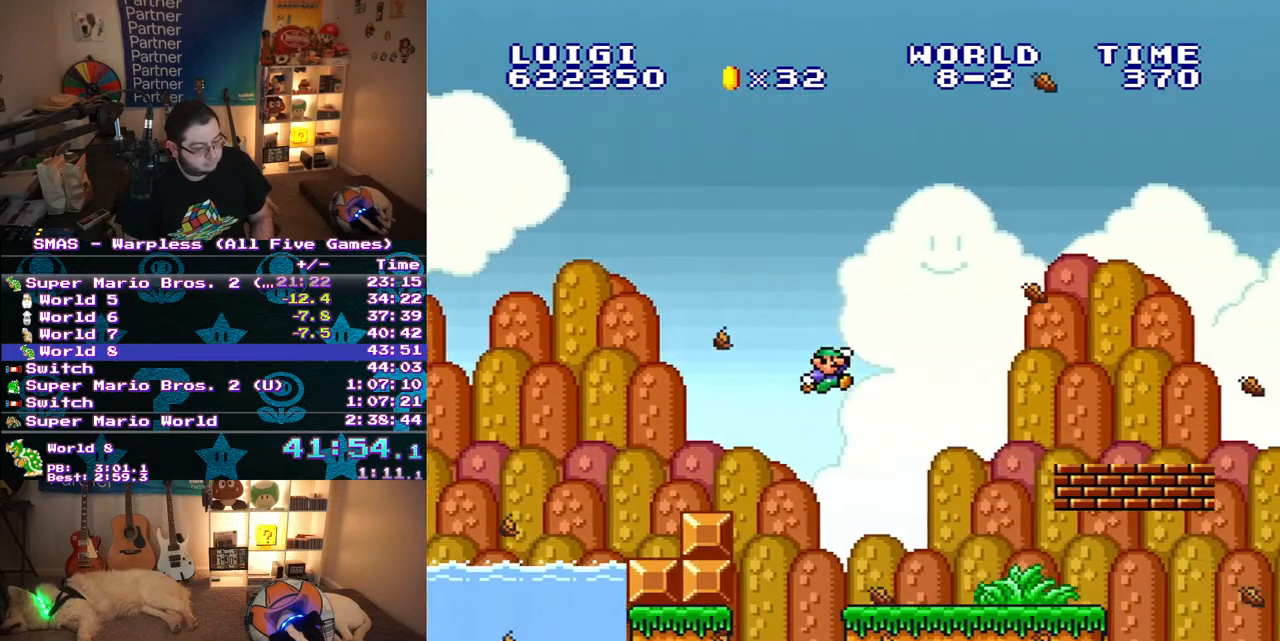
{"buttons": ["Y", "DPAD_RIGHT"], "events": [[83, "B", "up"]]}
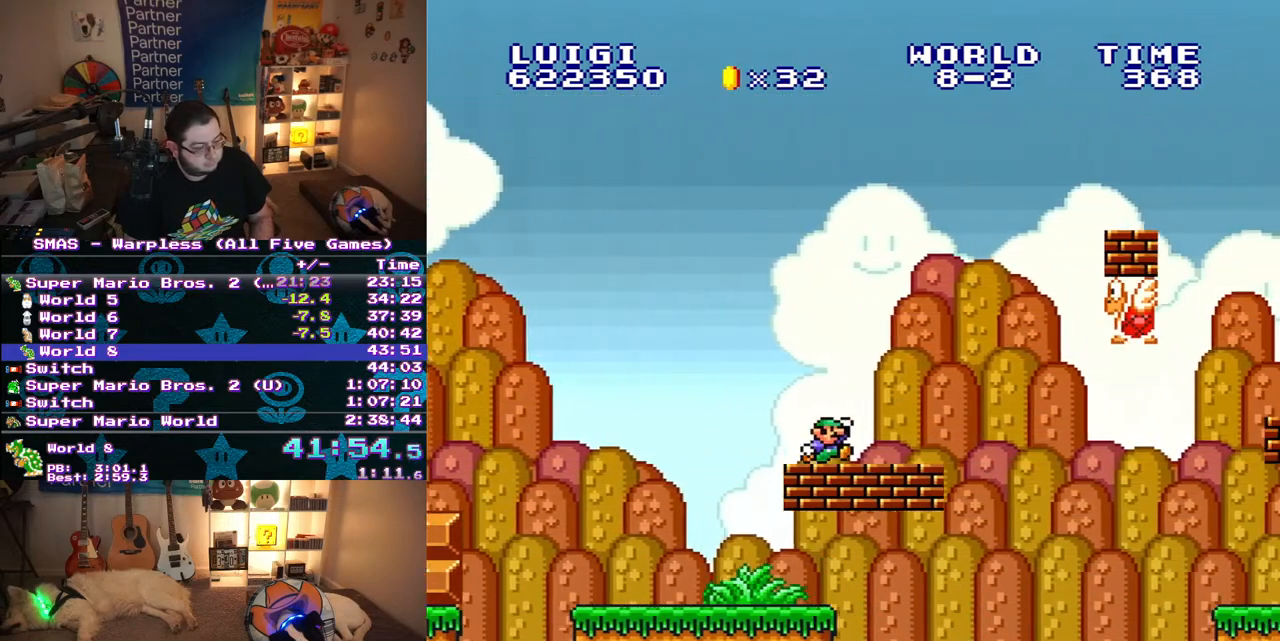
{"buttons": ["Y"], "events": [[150, "B", "down"], [250, "B", "up"], [350, "DPAD_RIGHT", "up"]]}
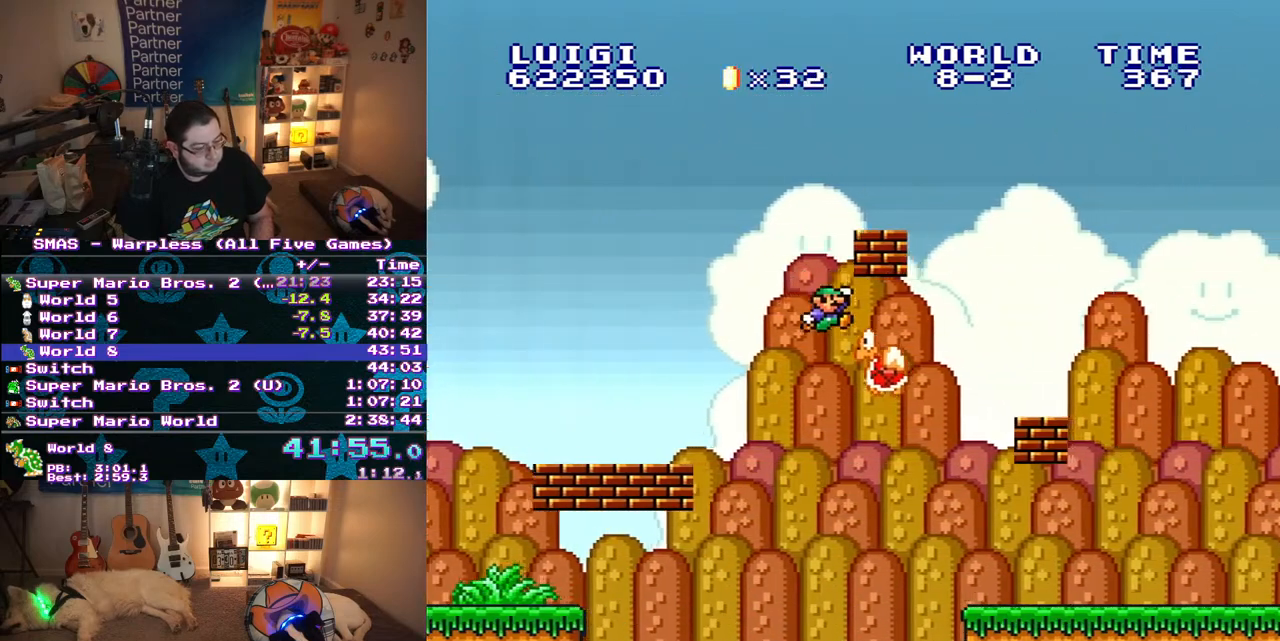
{"buttons": ["Y", "DPAD_LEFT"], "events": [[50, "DPAD_LEFT", "down"]]}
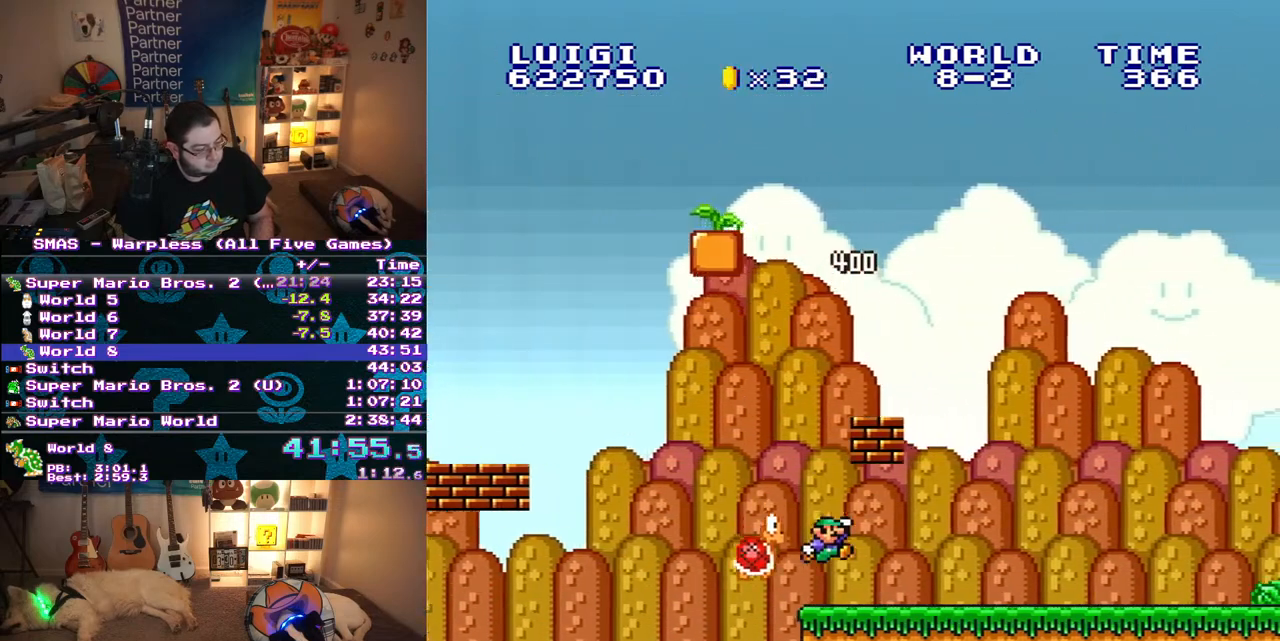
{"buttons": ["Y", "DPAD_RIGHT"], "events": [[183, "B", "down"], [183, "DPAD_LEFT", "up"], [367, "DPAD_RIGHT", "down"], [483, "B", "up"]]}
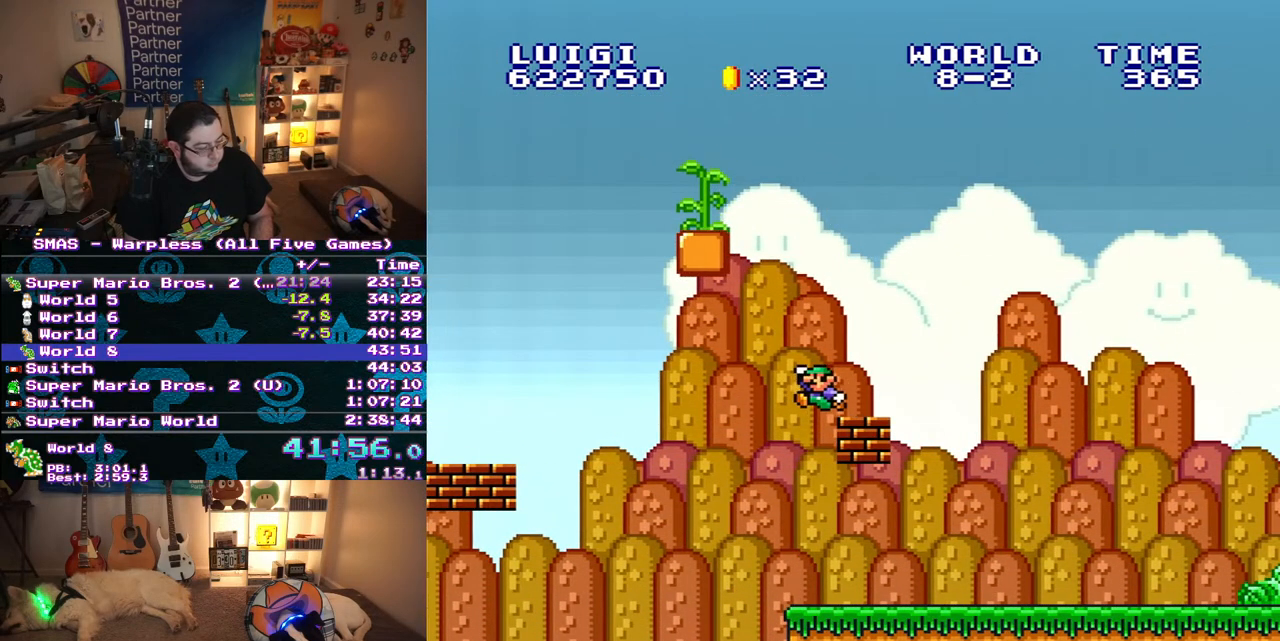
{"buttons": ["B", "Y", "DPAD_UP", "DPAD_LEFT"], "events": [[167, "DPAD_RIGHT", "up"], [217, "DPAD_LEFT", "down"], [317, "B", "down"], [333, "DPAD_UP", "down"]]}
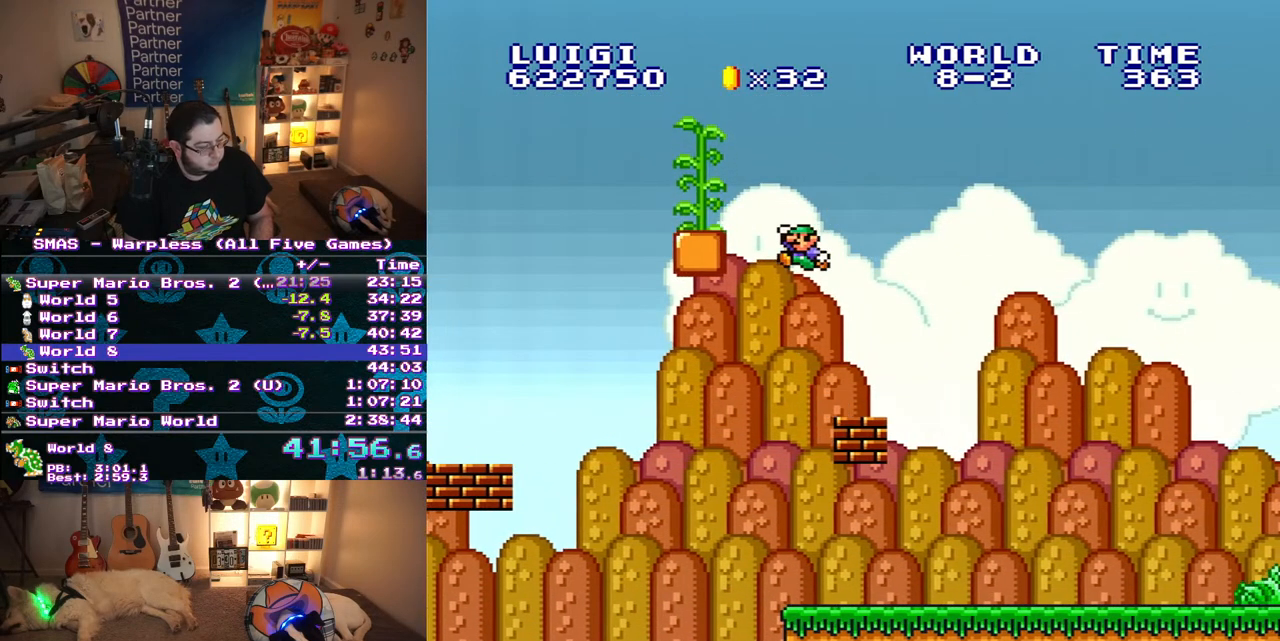
{"buttons": ["B", "Y", "DPAD_UP"], "events": [[333, "DPAD_LEFT", "up"]]}
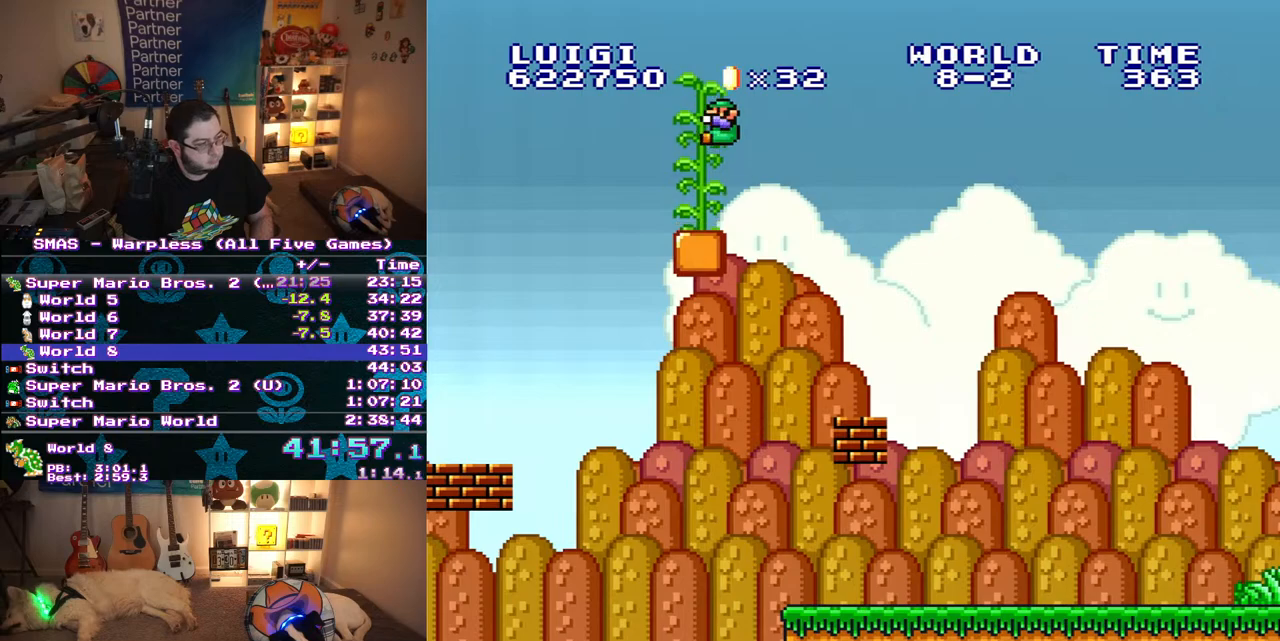
{"buttons": ["DPAD_UP"], "events": [[117, "B", "up"], [117, "Y", "up"]]}
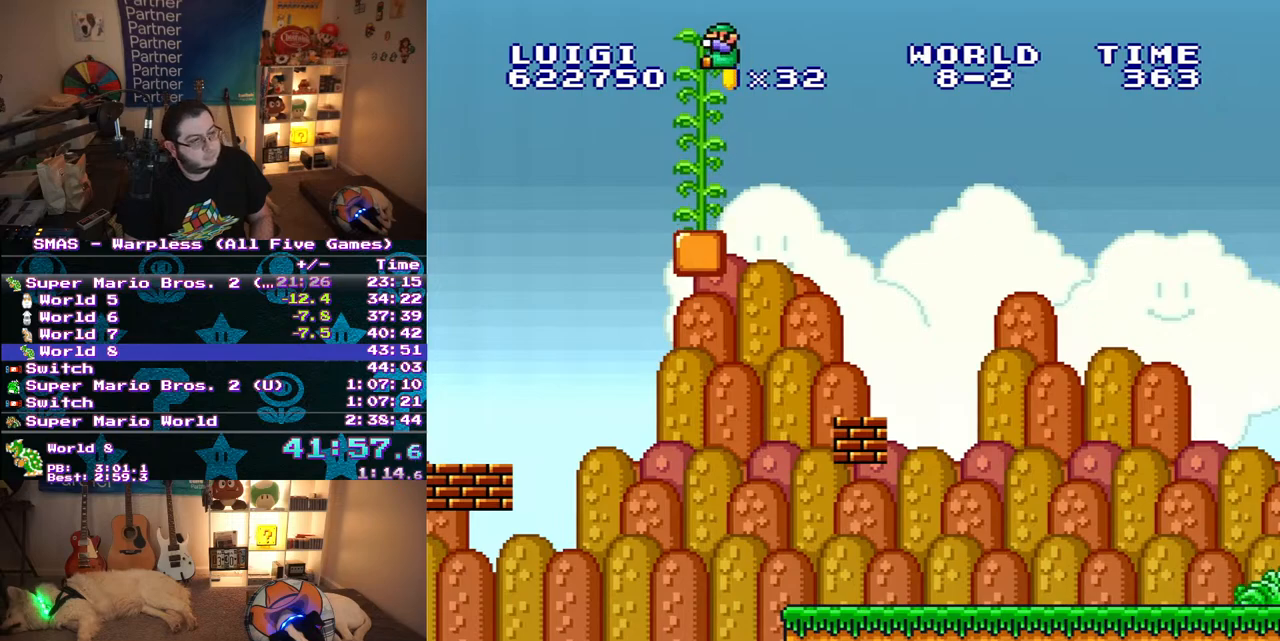
{"buttons": [], "events": [[300, "DPAD_UP", "up"]]}
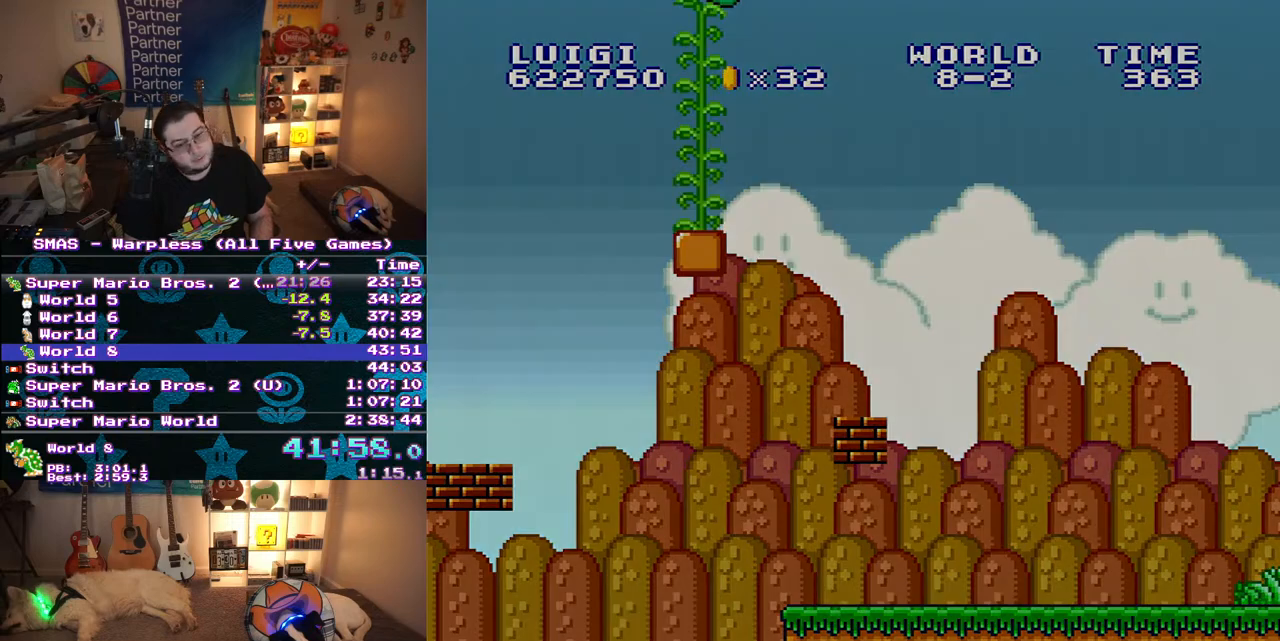
{"buttons": [], "events": [[417, "Y", "down"], [500, "Y", "up"]]}
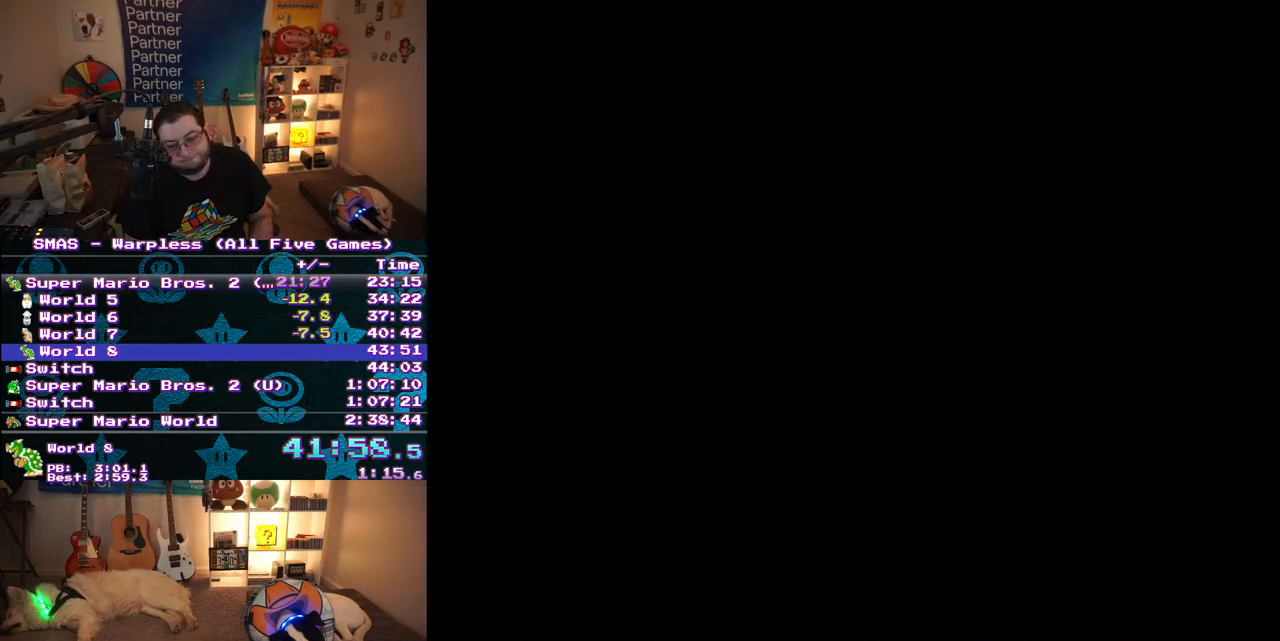
{"buttons": ["DPAD_UP"]}
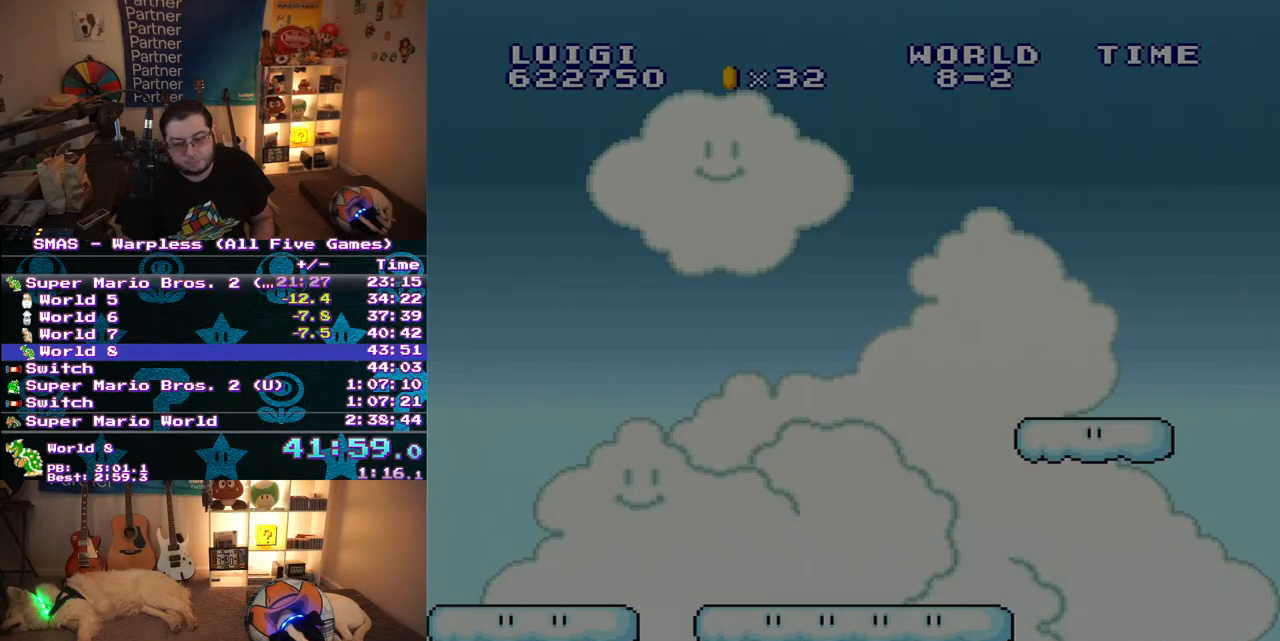
{"buttons": [], "events": [[33, "DPAD_LEFT", "down"], [167, "DPAD_LEFT", "up"], [200, "DPAD_UP", "up"]]}
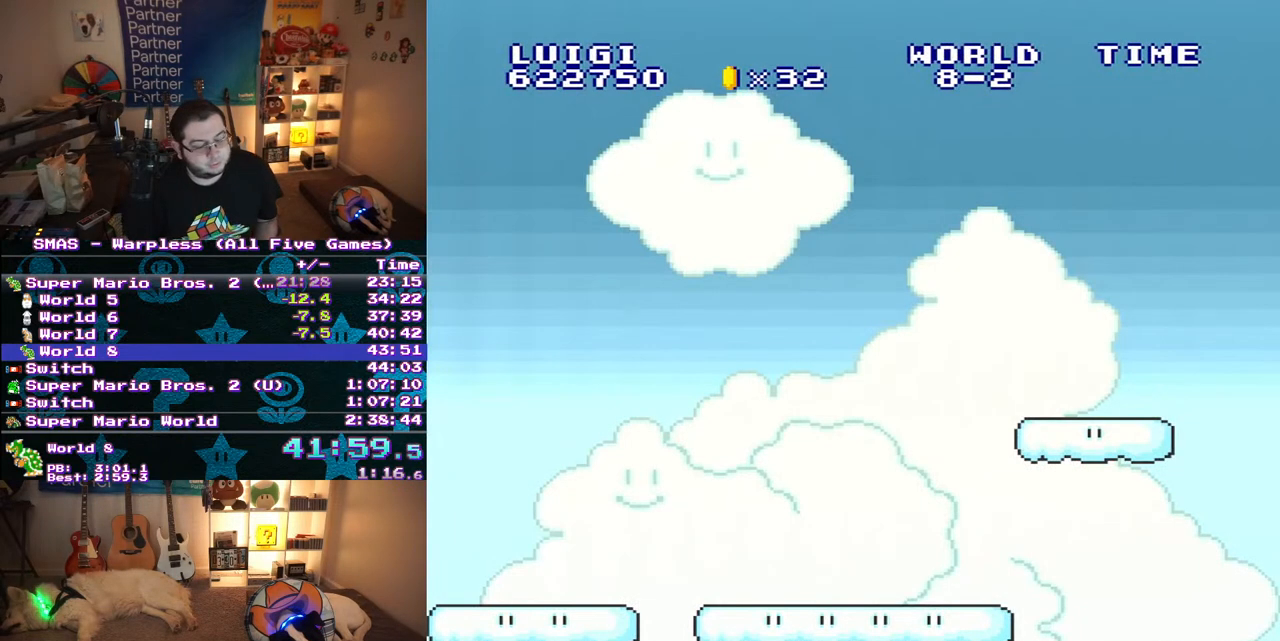
{"buttons": [], "events": []}
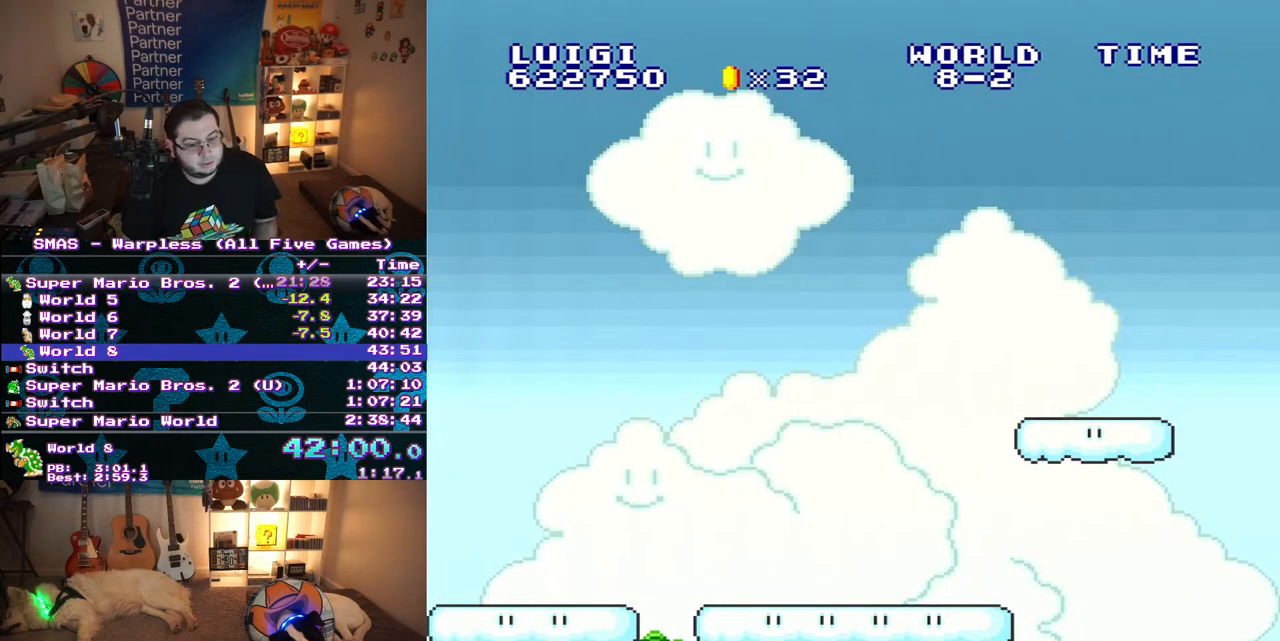
{"buttons": [], "events": []}
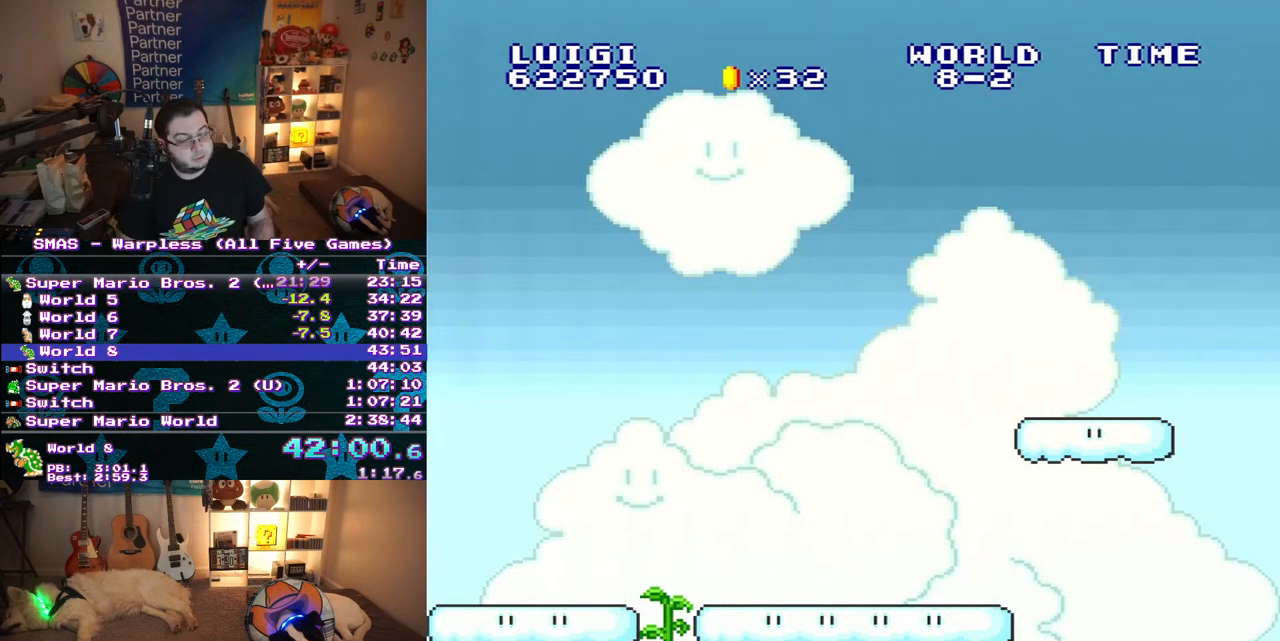
{"buttons": [], "events": []}
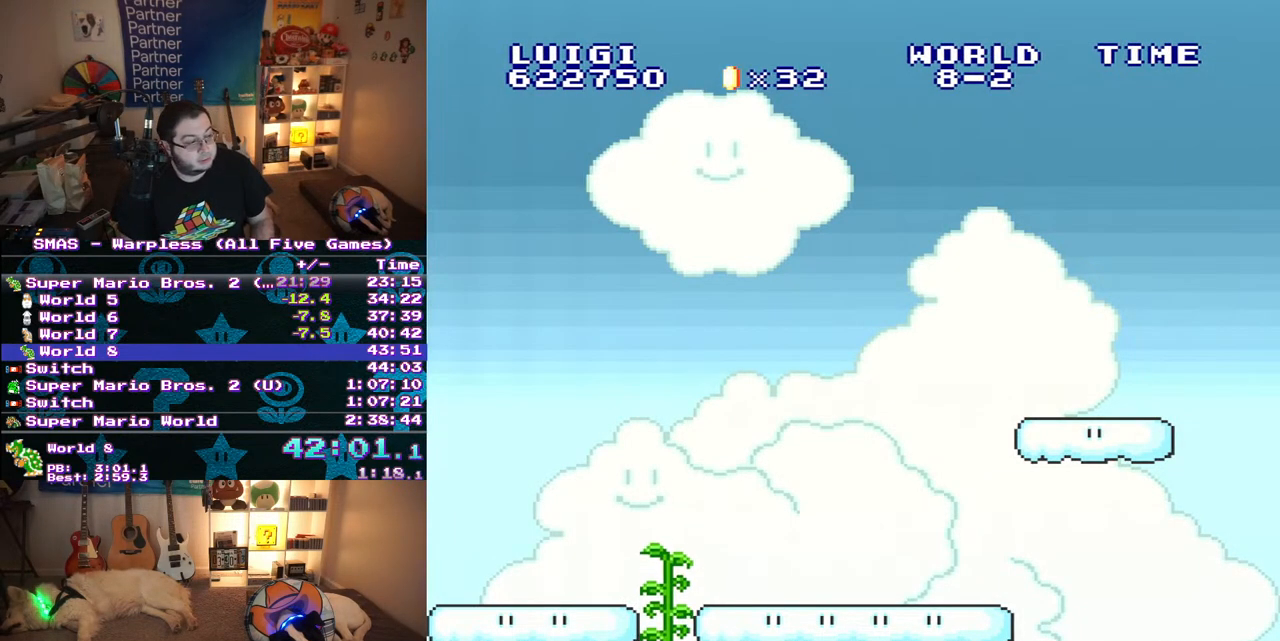
{"buttons": [], "events": []}
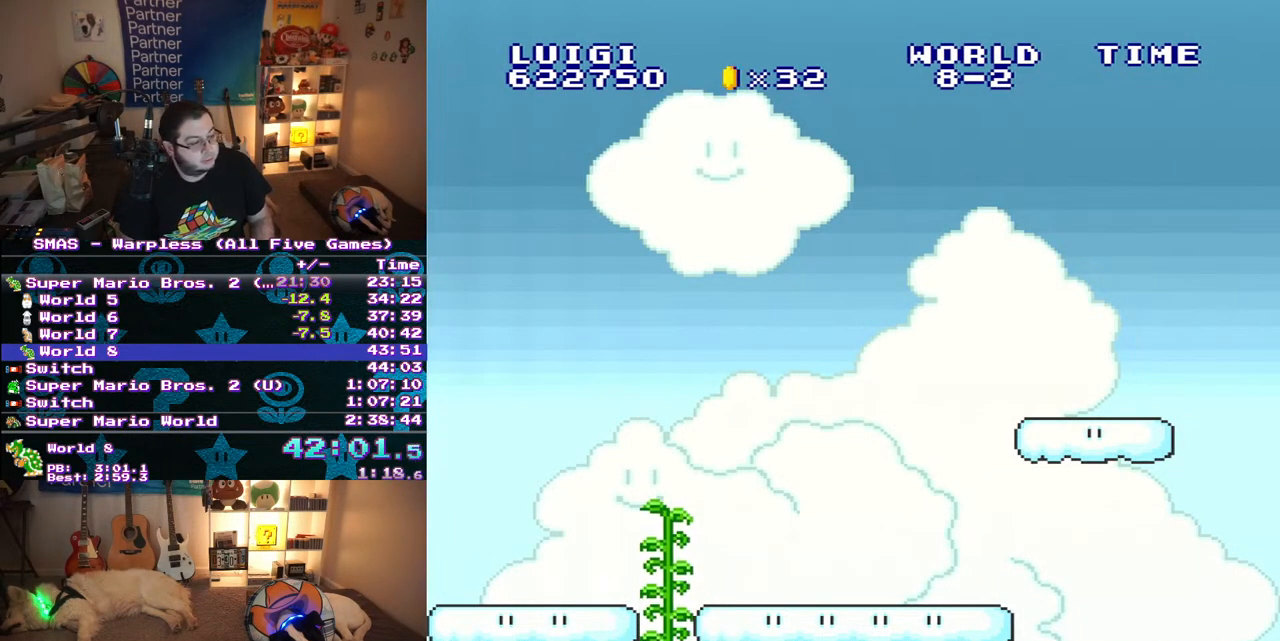
{"buttons": [], "events": []}
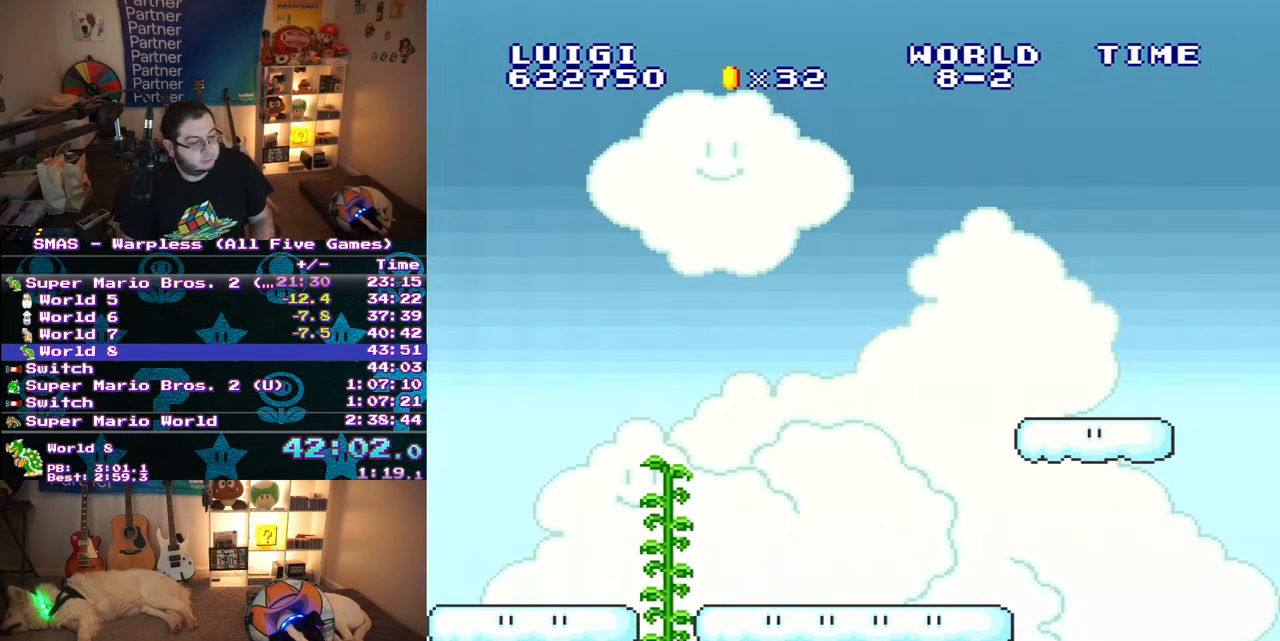
{"buttons": ["Y", "DPAD_RIGHT"], "events": [[167, "Y", "down"], [350, "DPAD_RIGHT", "down"]]}
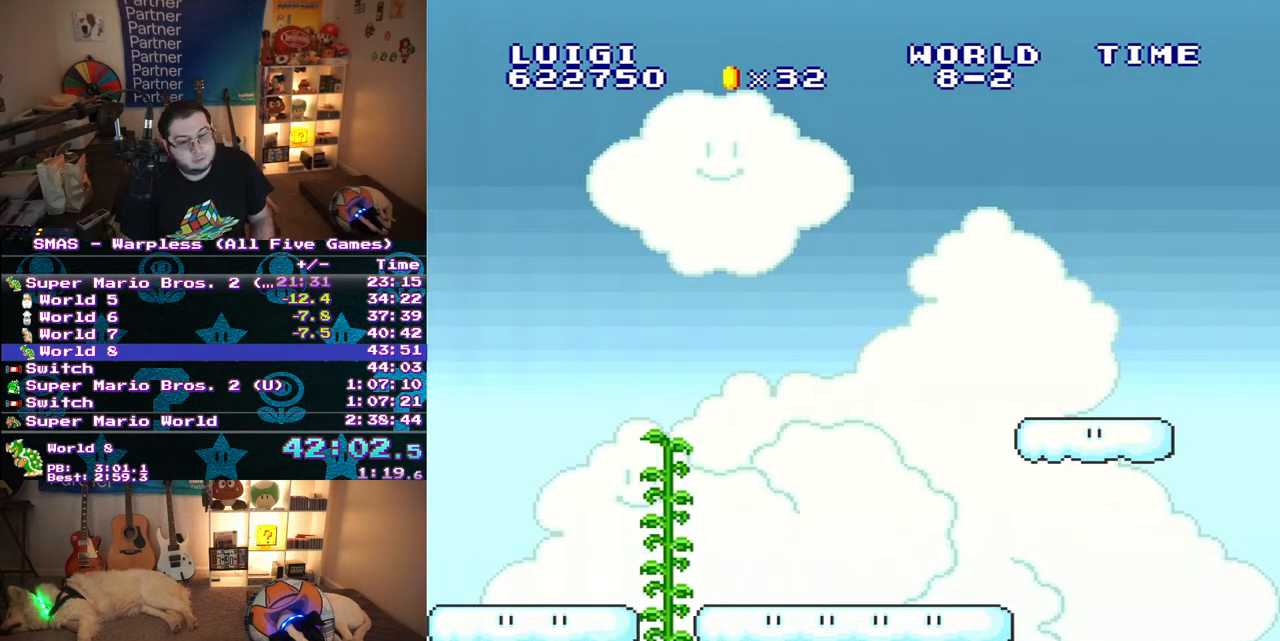
{"buttons": ["Y"], "events": [[483, "DPAD_RIGHT", "up"]]}
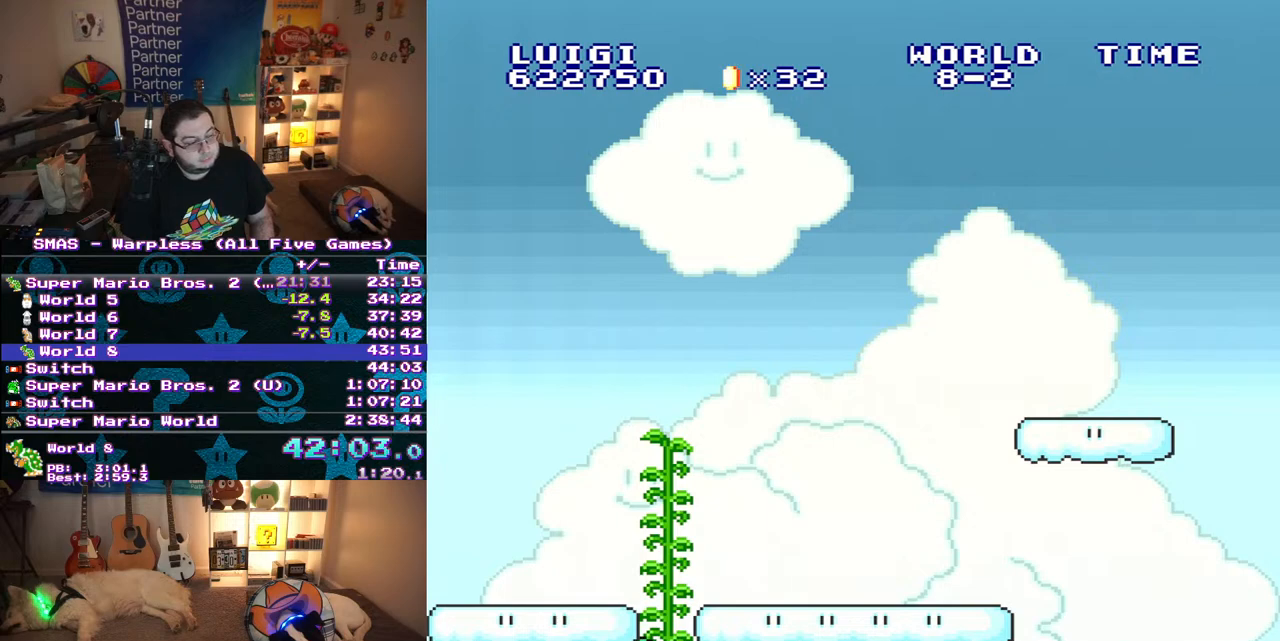
{"buttons": ["Y", "DPAD_RIGHT"], "events": [[117, "DPAD_RIGHT", "down"]]}
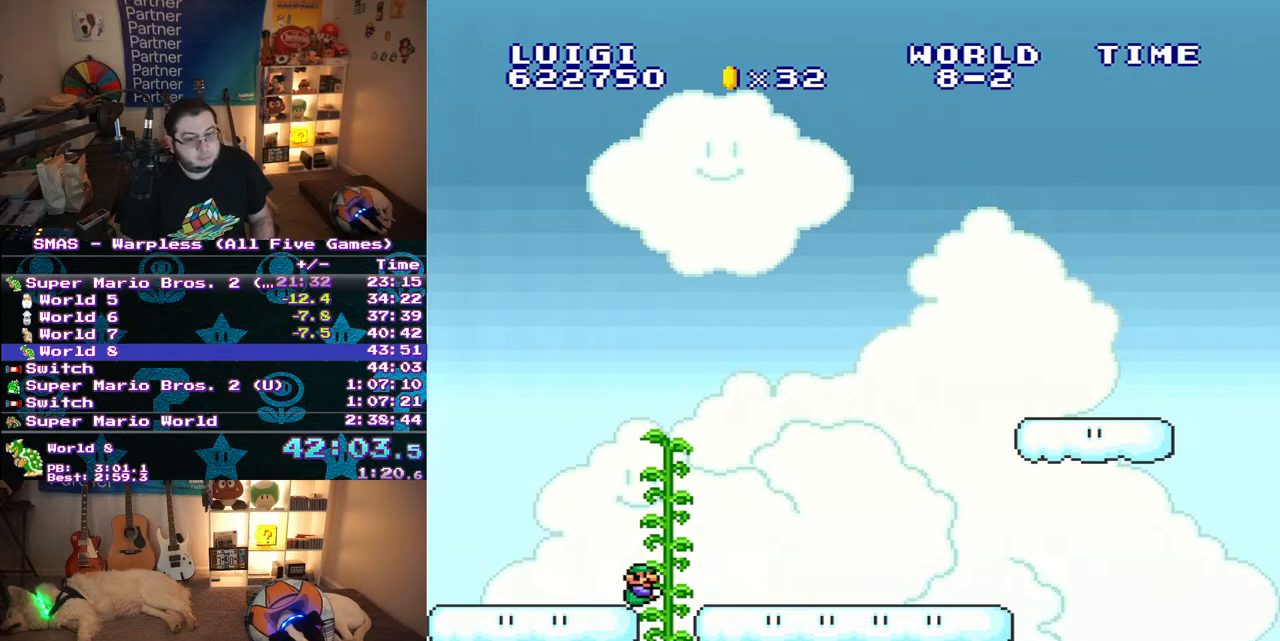
{"buttons": ["Y", "DPAD_RIGHT"], "events": []}
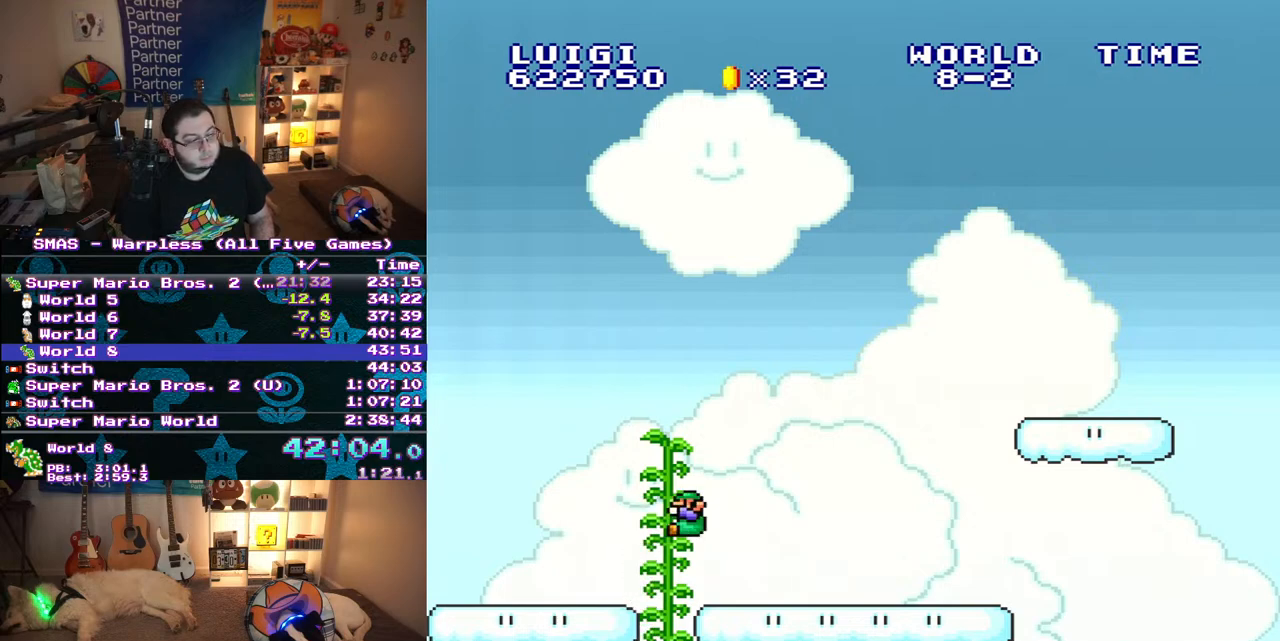
{"buttons": ["Y", "DPAD_RIGHT"], "events": []}